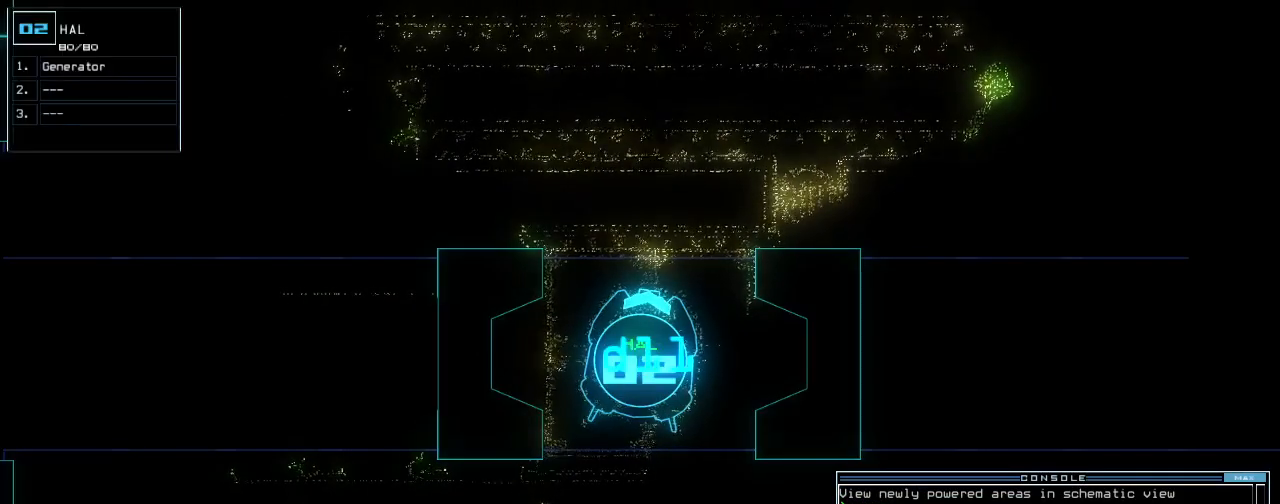
Gameplay with keyboard; each line is a JSON object with the keys held at the frame after it. "events" lists presses ("down") and releases ("up") of ".", "0", "1", "2", "3", "4", "5", "6", "7", "8", "9", "a", "b", "backspace", "c", "caps_lock", "comma", "ctrl_l", "ctrl_r", "d", "down", "e", "equals", "escape", "f", "f8", "g", "h", "i", "j", "k", "l", "left", "m", "minus", "n", "o", "p", "q", "quote", "r", "return", "right", "s", "semicolon", "shift_l", "shift_r", "space", "t", "tab", "tilde", "u", "up", "v", "w", "x", "y" and "z" between this image and that frame as [ms after this image, input, new state], when the widget could be followed in between. No other keys are recorded. Mouse input is not recorded.
{"keys": [], "events": []}
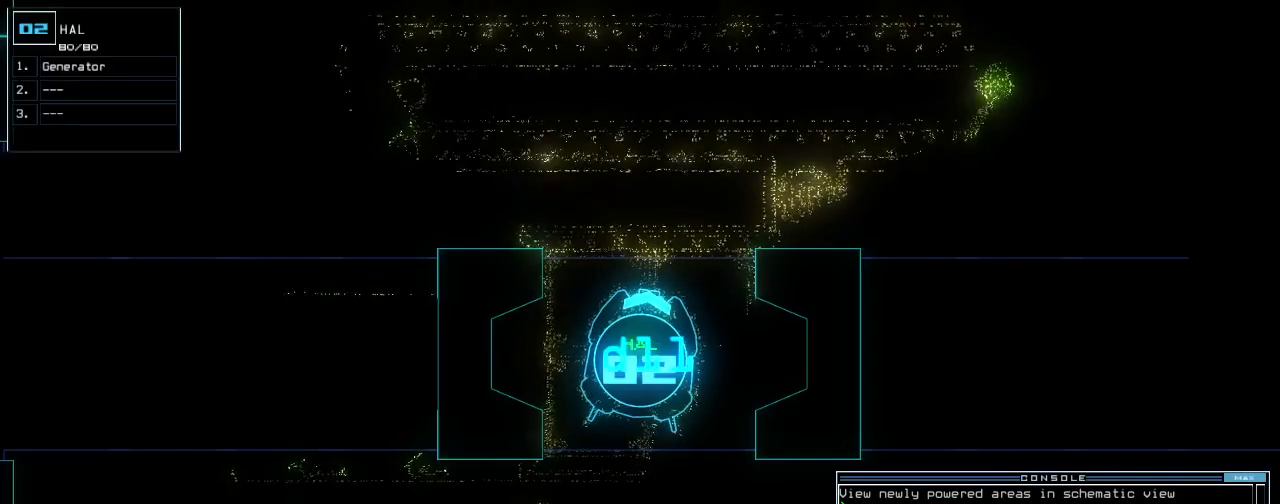
{"keys": [], "events": []}
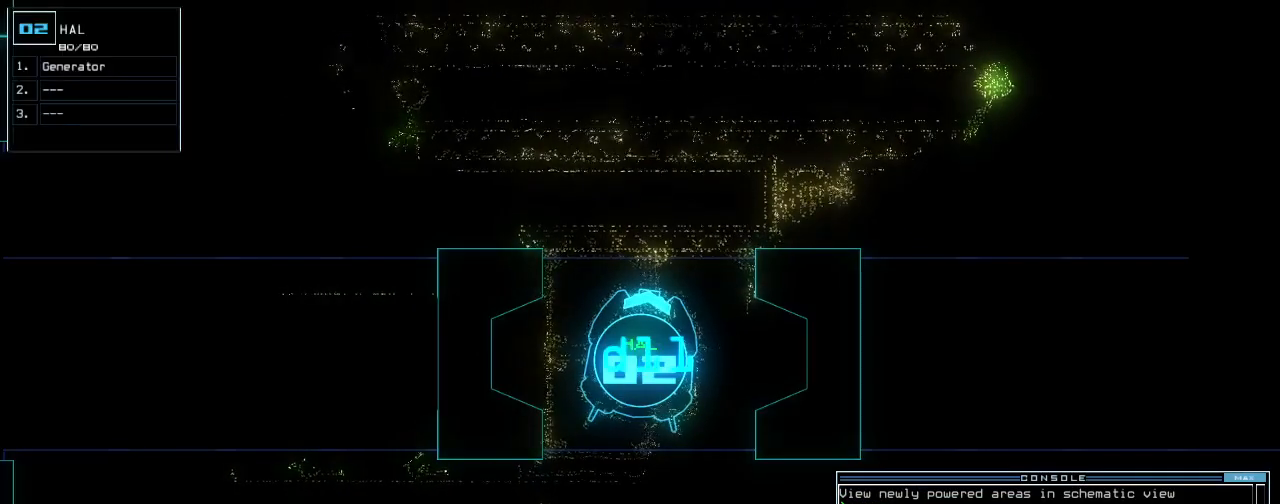
{"keys": [], "events": [[100, "t", "down"], [160, "t", "up"], [340, "y", "down"], [420, "y", "up"]]}
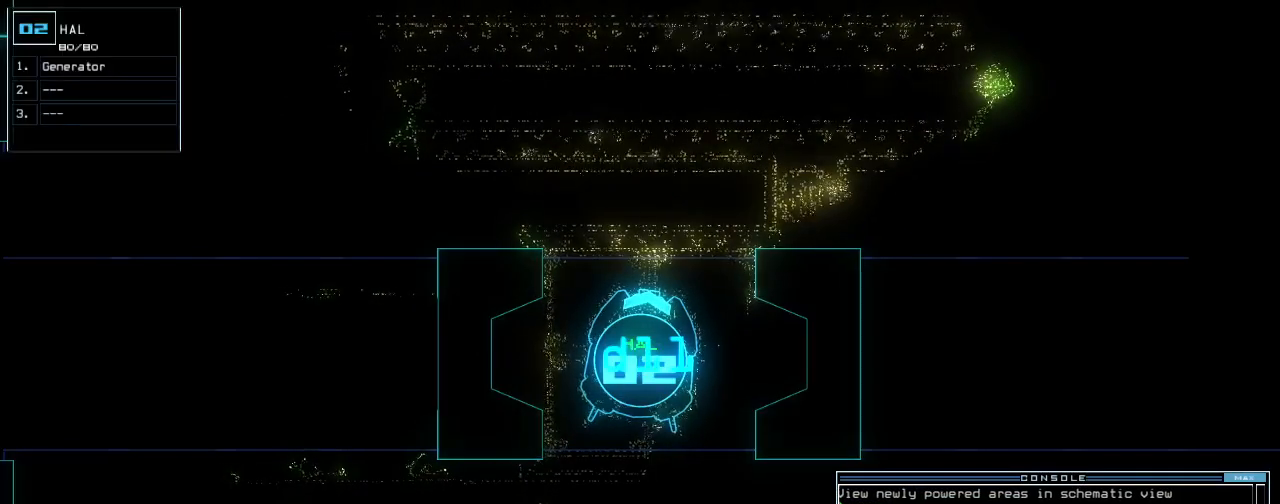
{"keys": [], "events": []}
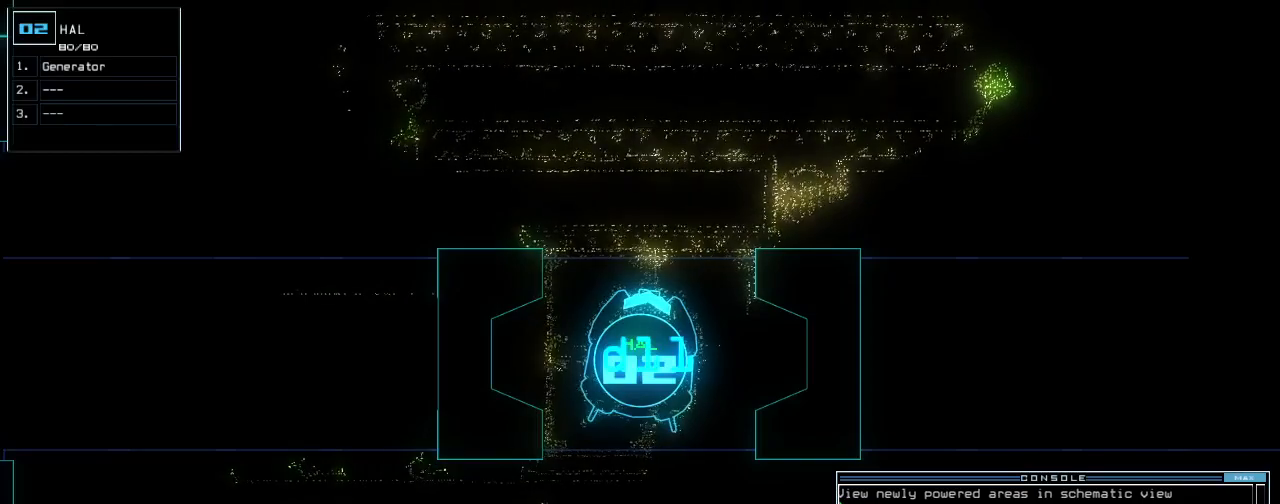
{"keys": [], "events": [[400, "escape", "down"], [500, "escape", "up"]]}
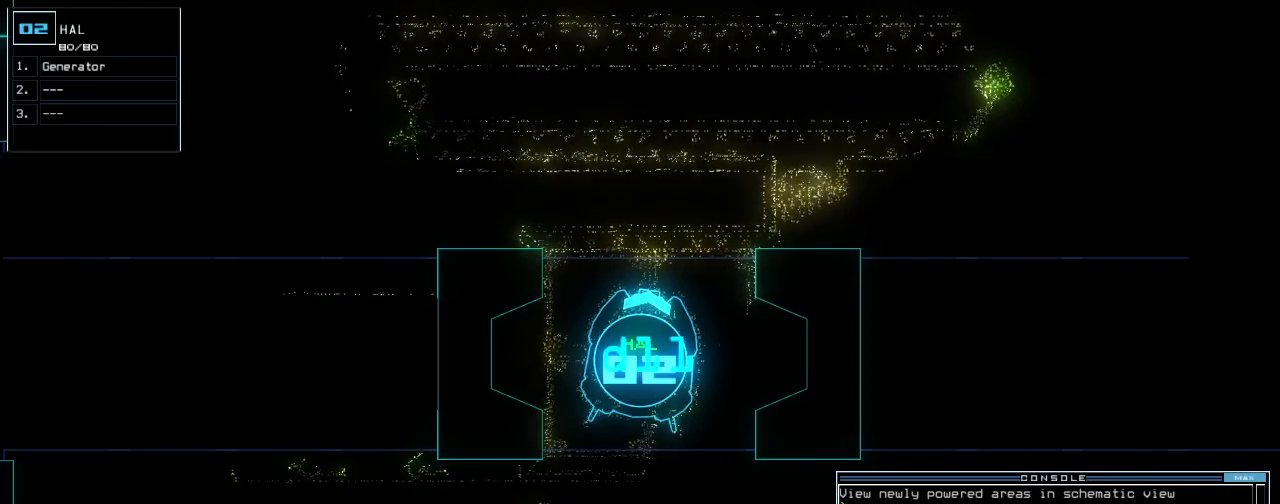
{"keys": [], "events": []}
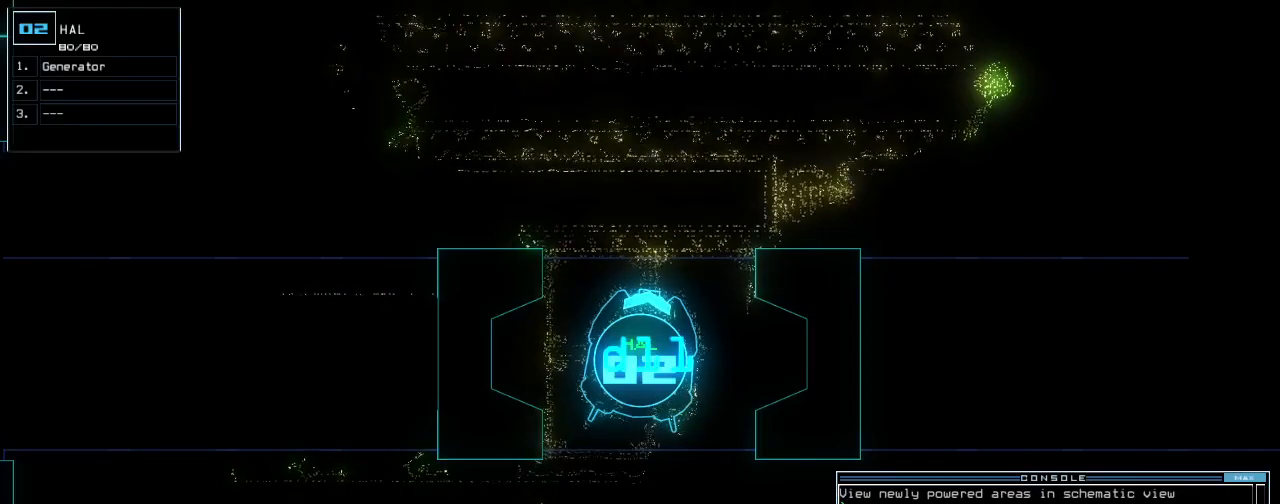
{"keys": [], "events": [[220, "g", "down"], [280, "e", "down"], [300, "g", "up"], [380, "e", "up"], [380, "semicolon", "down"], [440, "semicolon", "up"]]}
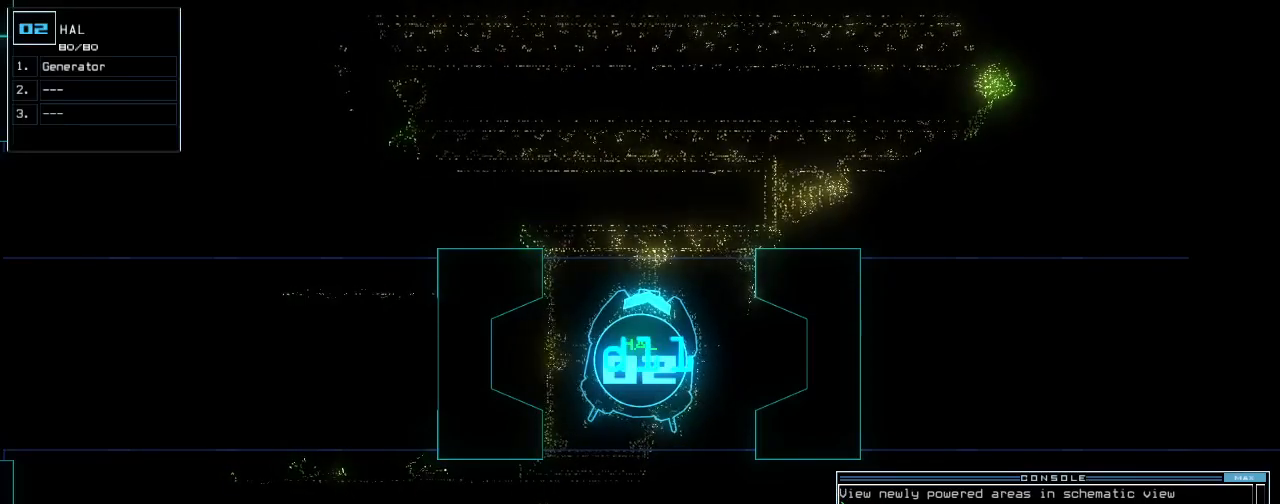
{"keys": ["down"], "events": [[60, "c", "down"], [140, "c", "up"], [180, "c", "down"], [240, "down", "down"], [260, "c", "up"]]}
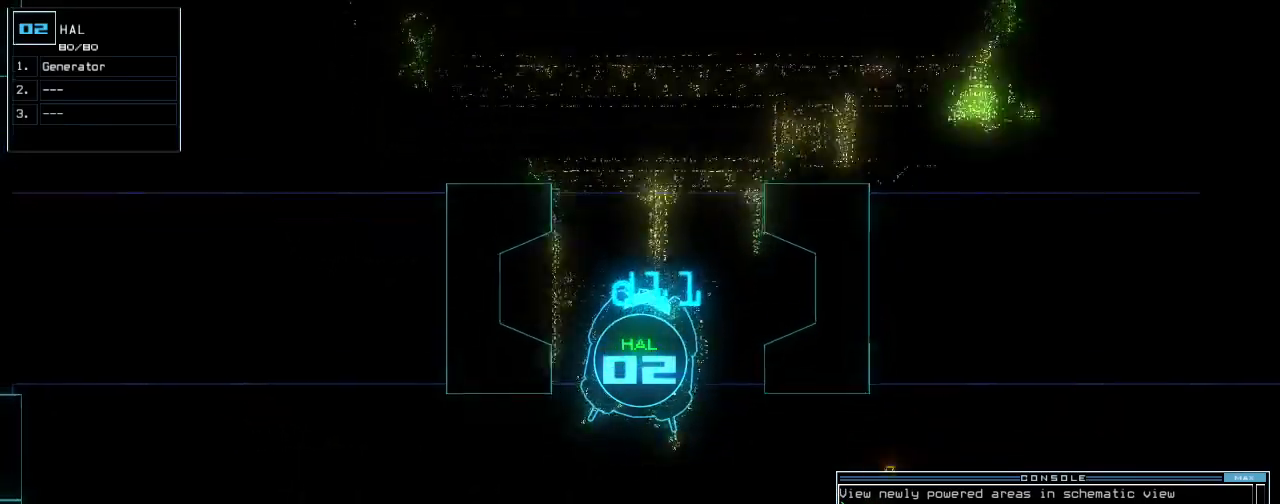
{"keys": ["down"], "events": [[80, "left", "down"], [480, "left", "up"]]}
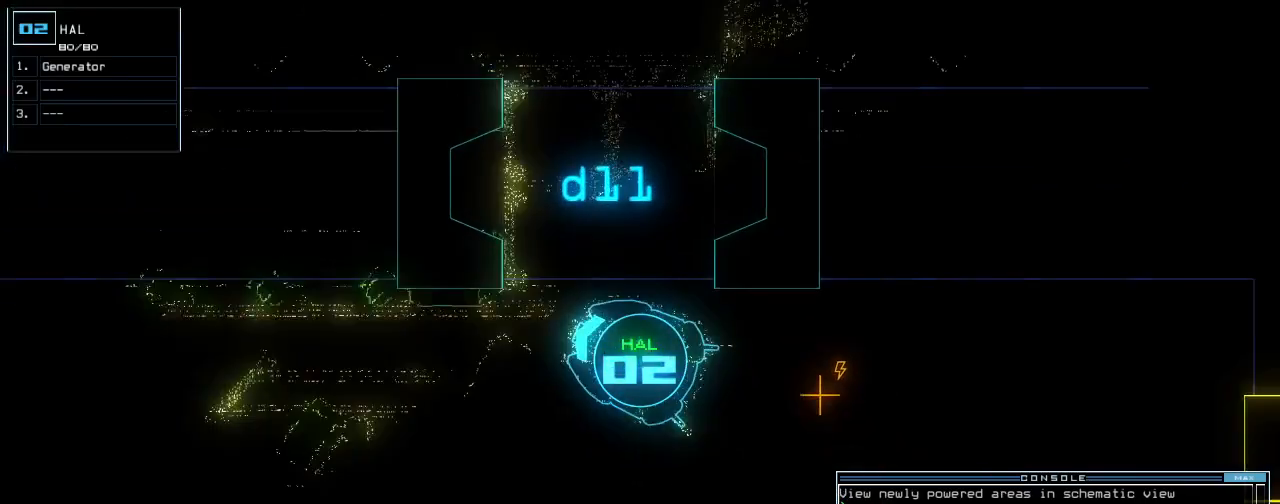
{"keys": ["down", "return"], "events": [[380, "return", "down"]]}
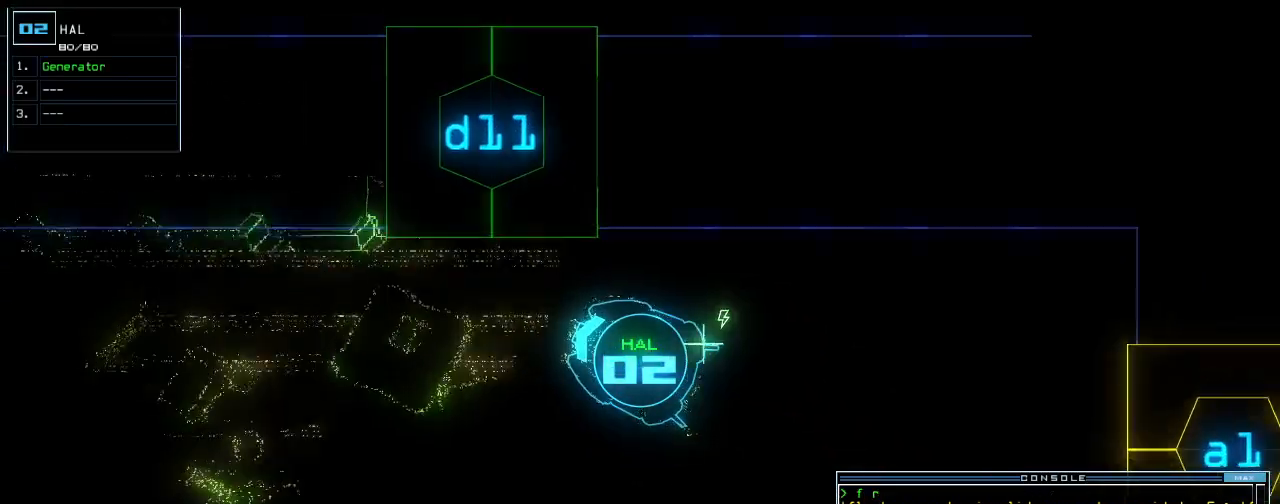
{"keys": [], "events": [[20, "return", "up"], [140, "t", "down"], [200, "t", "up"], [280, "down", "up"], [320, "y", "down"], [400, "y", "up"], [420, "return", "down"], [500, "return", "up"]]}
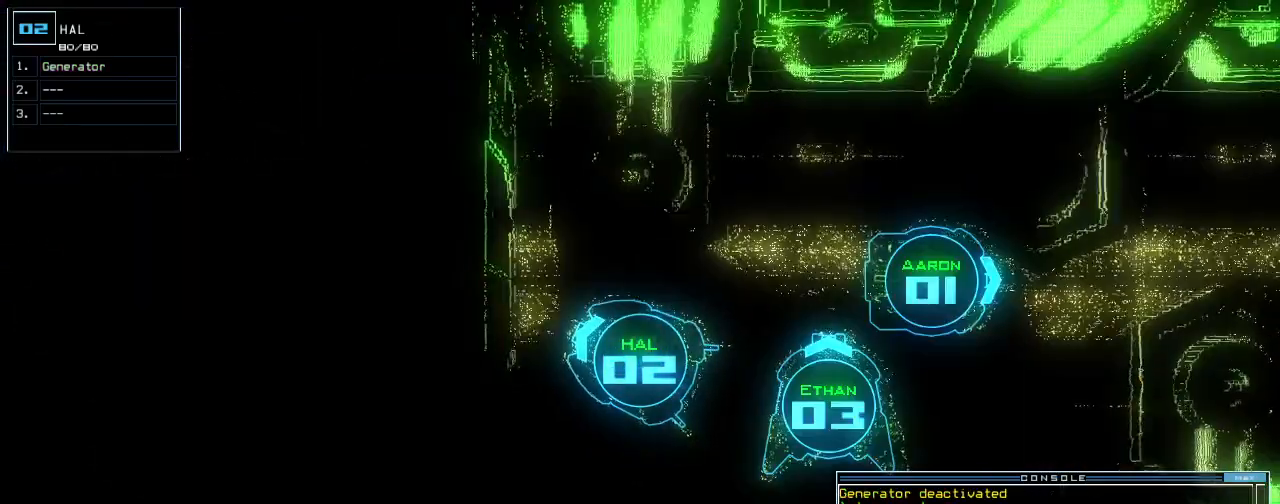
{"keys": [], "events": [[200, "space", "down"], [280, "space", "up"]]}
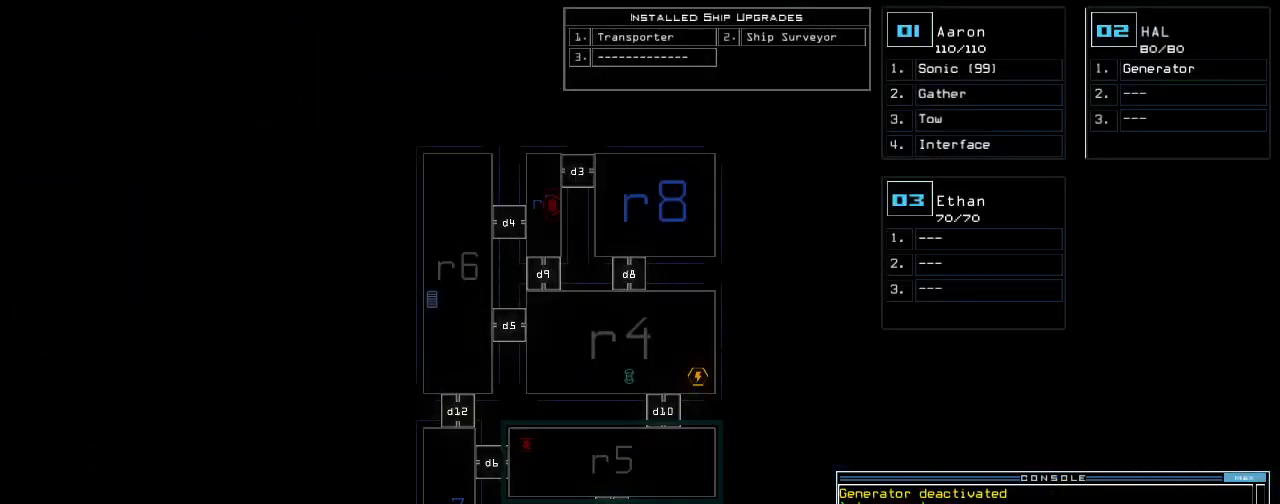
{"keys": [], "events": []}
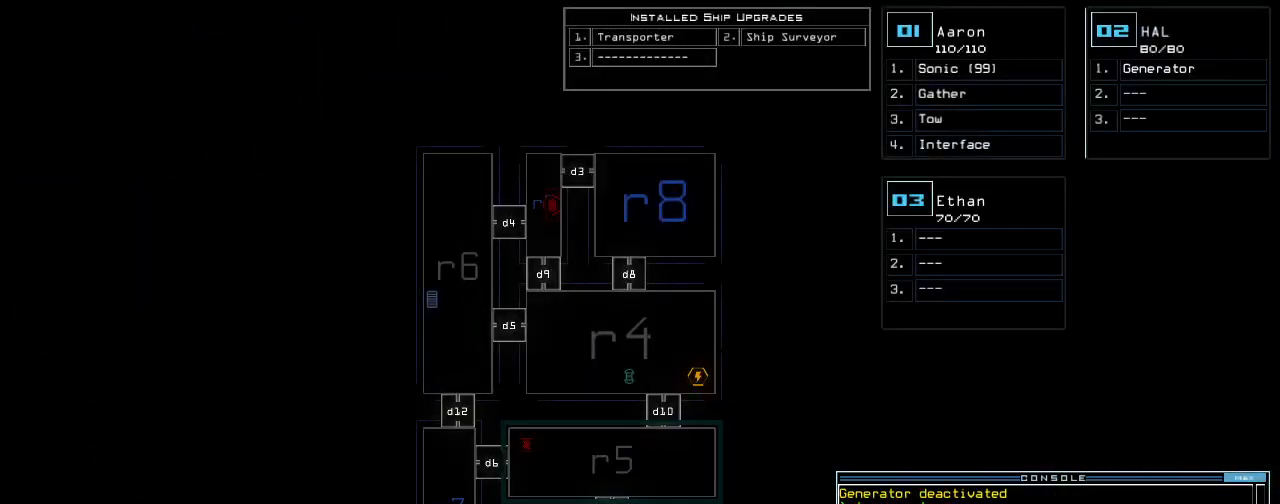
{"keys": [], "events": []}
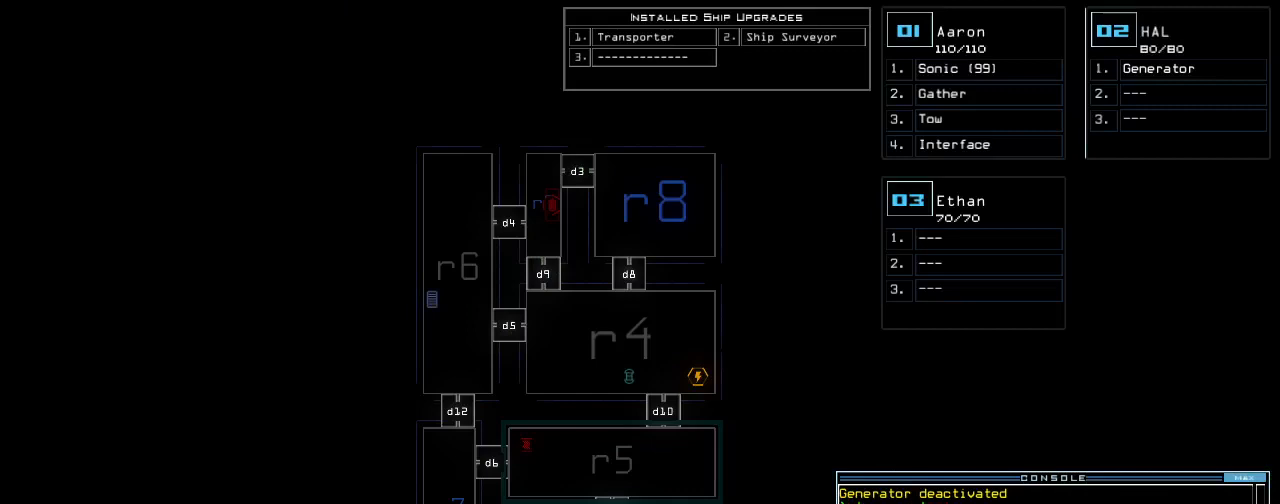
{"keys": [], "events": []}
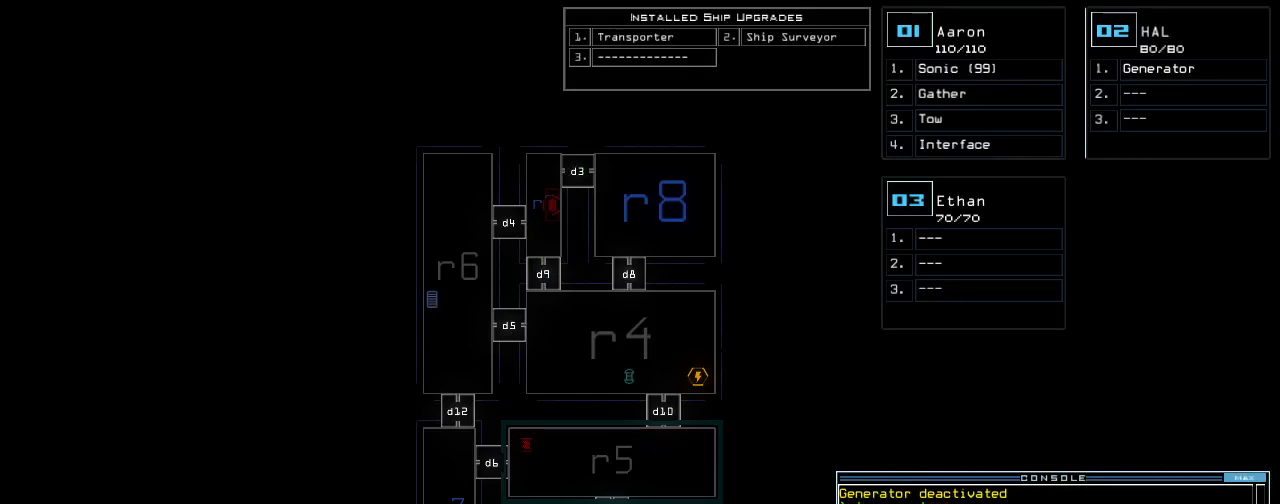
{"keys": [], "events": []}
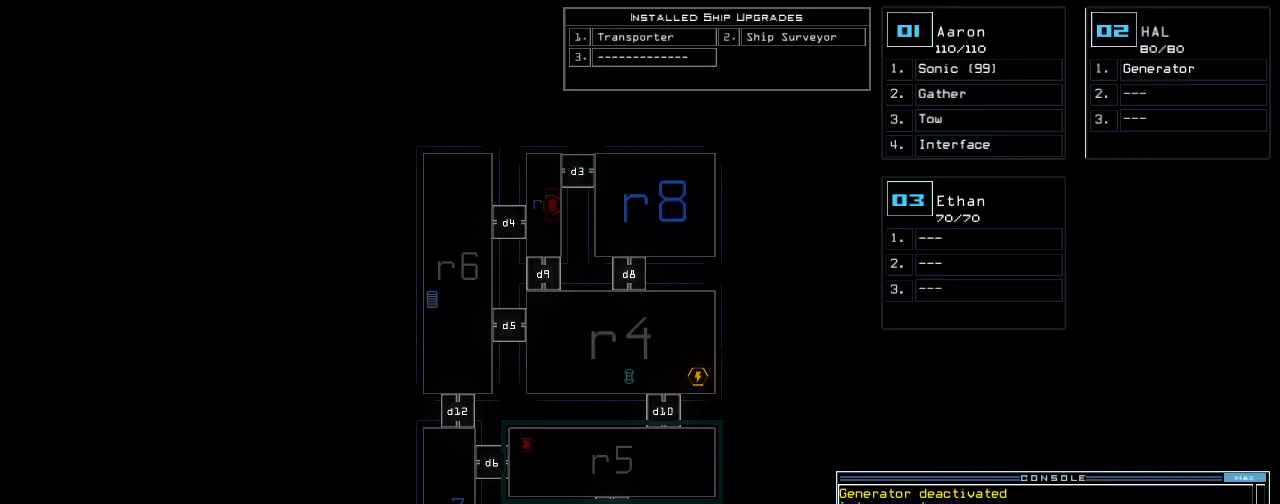
{"keys": [], "events": []}
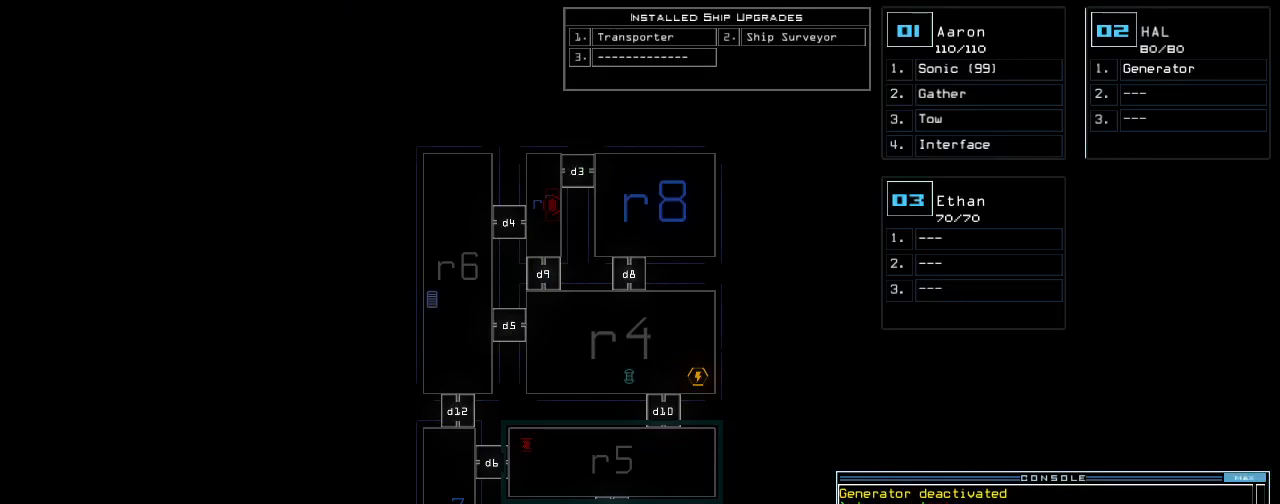
{"keys": [], "events": []}
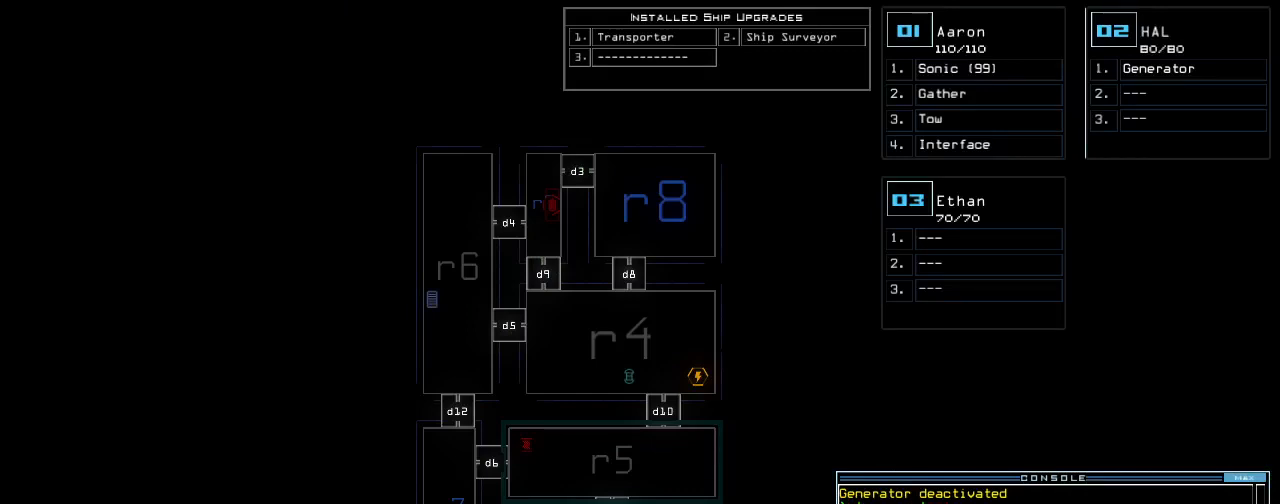
{"keys": [], "events": []}
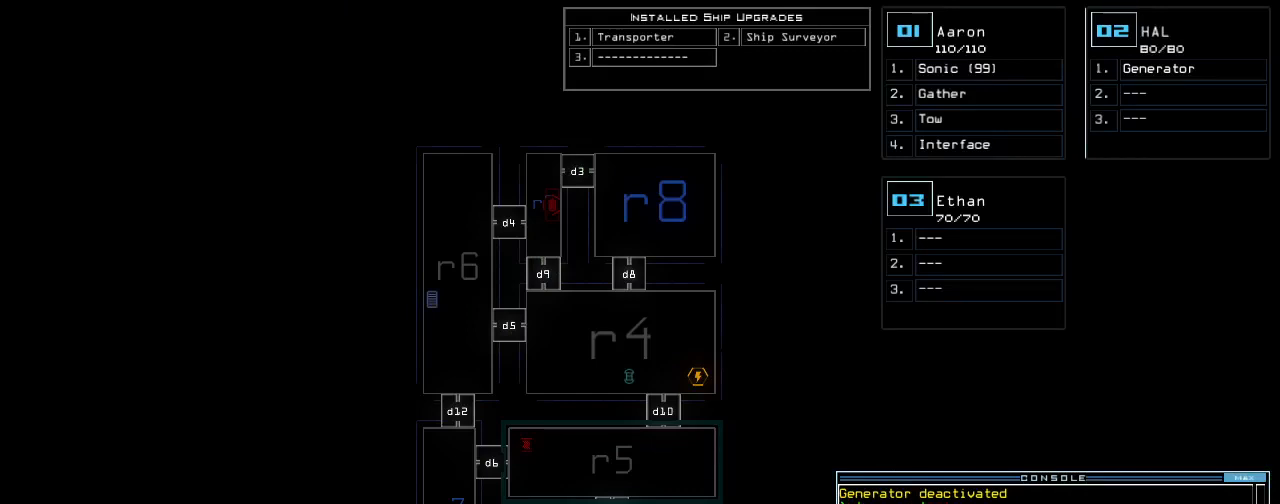
{"keys": [], "events": []}
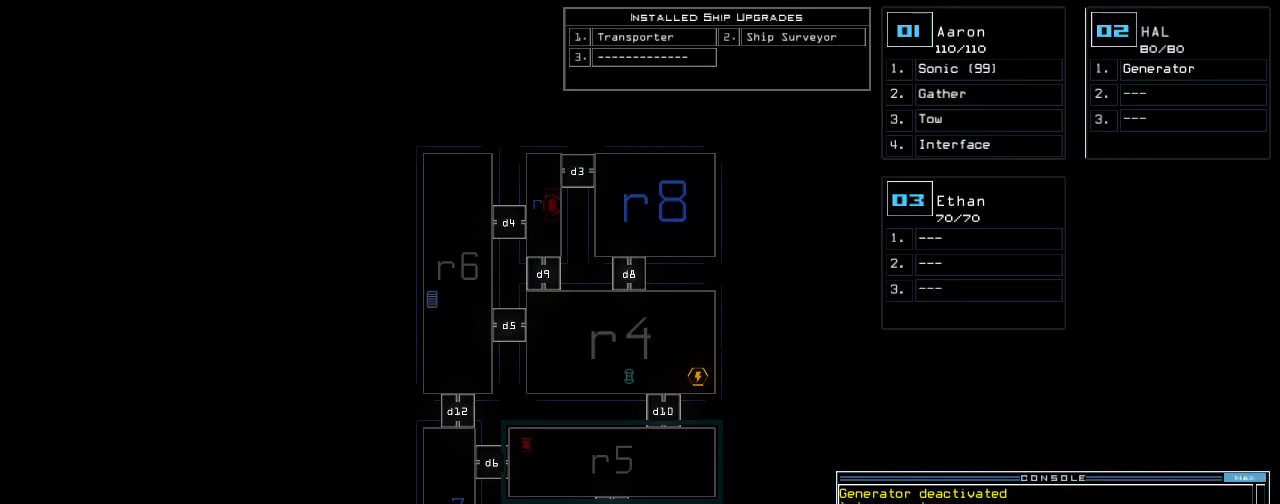
{"keys": [], "events": [[300, "ctrl_l", "down"], [500, "ctrl_l", "up"]]}